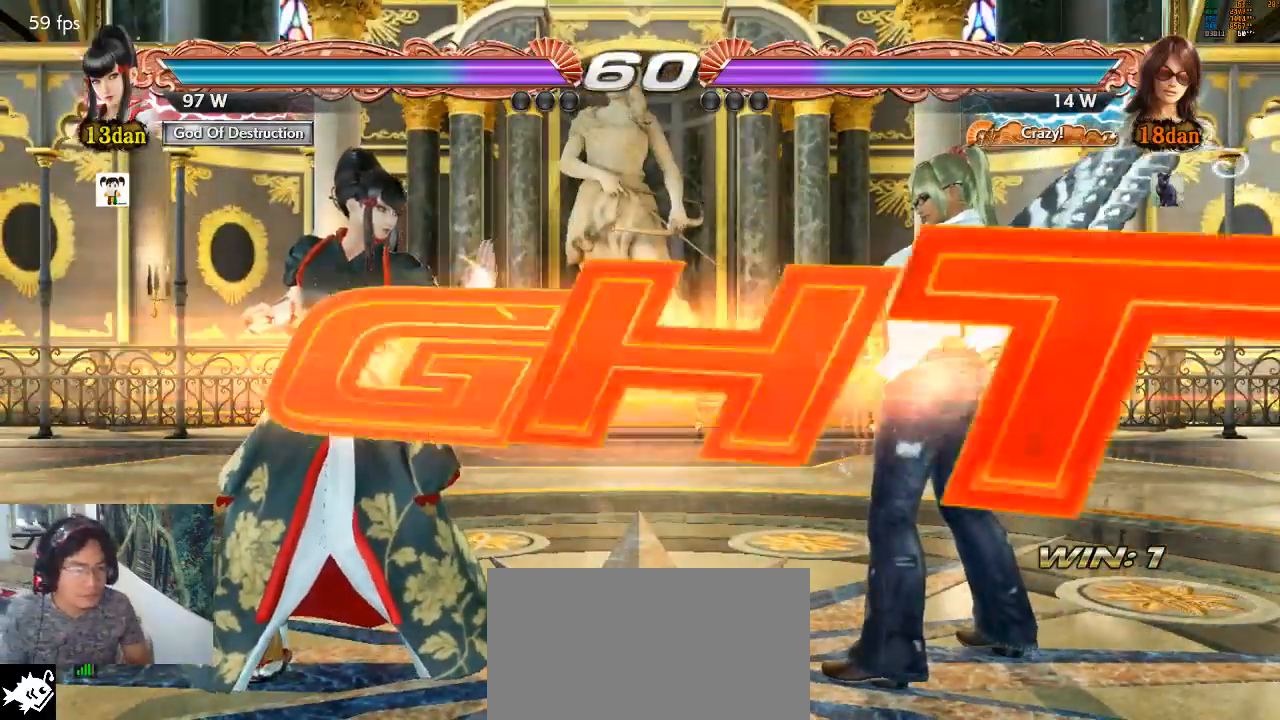
Gameplay with a controller (arcade stick); each line is a JSON object with the inputs held at the frame after it. "events" lists button and stick changes between this image and that frame as [ms after this image, input, new state], when the widget could be followed in between. Not read: L3 R3.
{"buttons": ["CIRCLE"], "left_stick": "down-right", "events": [[467, "left_stick", "down-right"], [500, "CIRCLE", "down"]]}
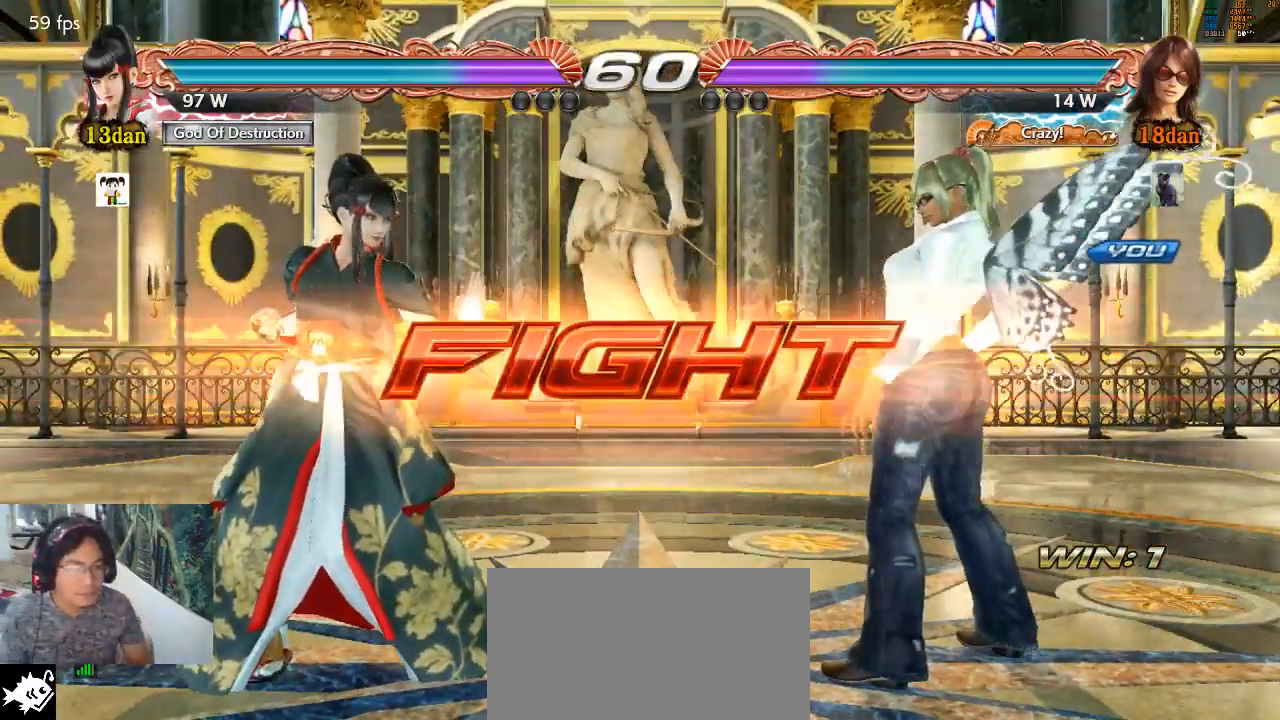
{"buttons": [], "left_stick": "center", "events": [[100, "CIRCLE", "up"], [167, "left_stick", "center"]]}
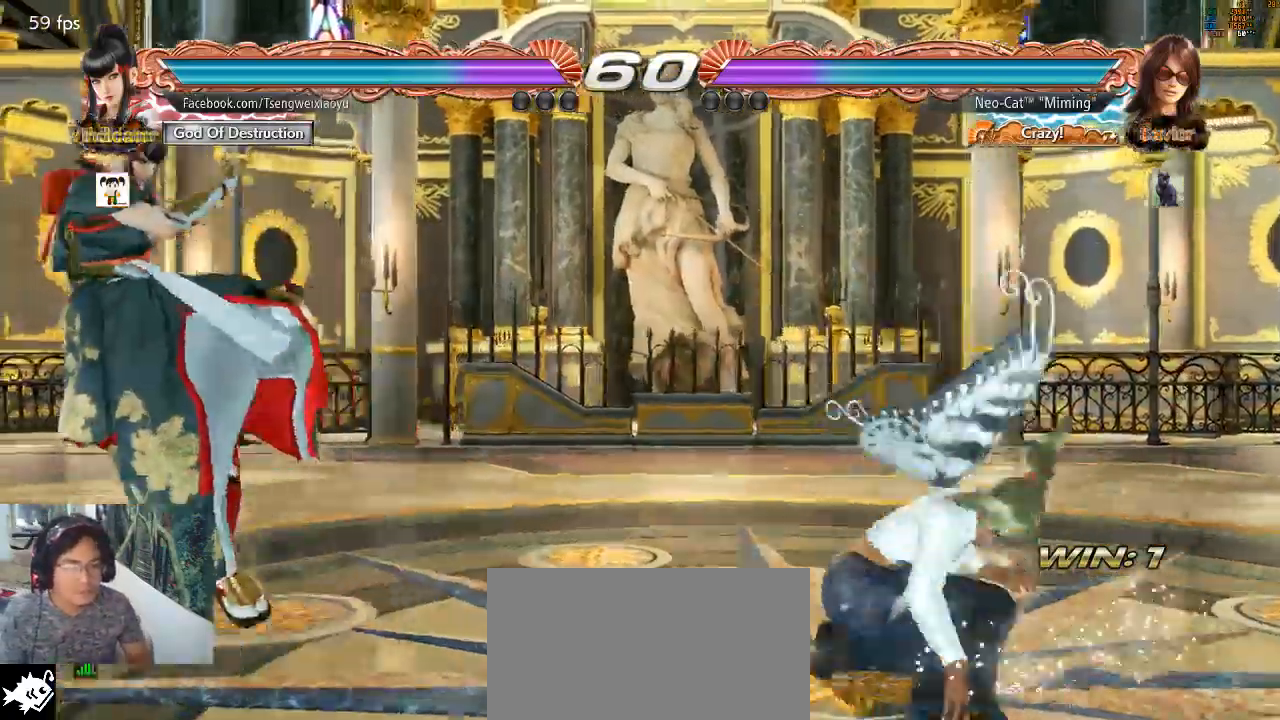
{"buttons": [], "left_stick": "center", "events": [[400, "left_stick", "right"], [500, "left_stick", "center"]]}
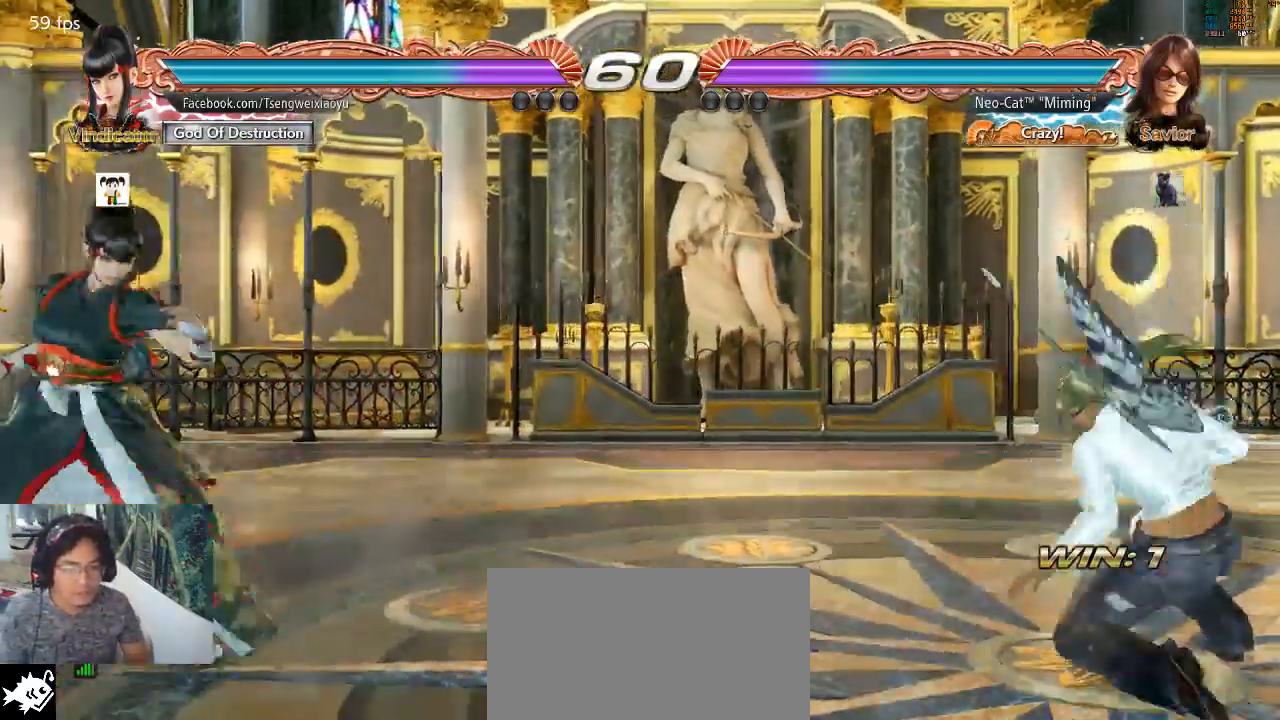
{"buttons": [], "left_stick": "center", "events": [[67, "left_stick", "right"], [300, "left_stick", "down"], [433, "left_stick", "center"]]}